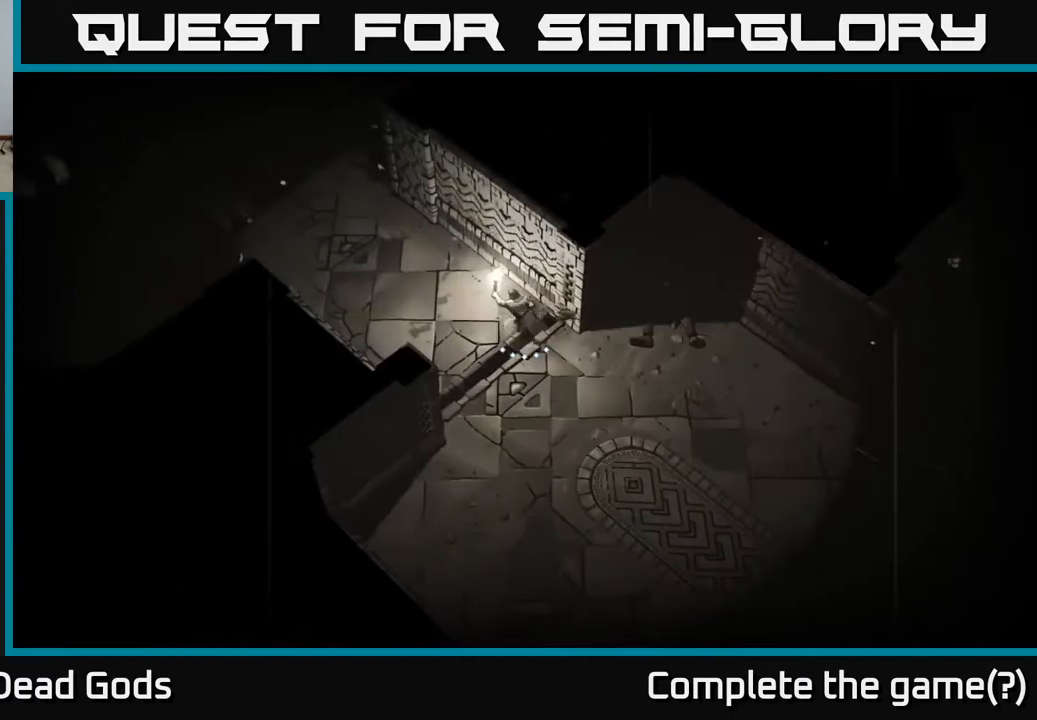
Gameplay with a controller (Xbox layout); each line is a JSON object with the inputs held at the frame after it. "events" lists button and stick changes between this image and that frame as [ms after this image, input, new state], when the widget could be followed in between.
{"buttons": [], "left_stick": "right", "right_stick": "center", "events": [[67, "left_stick", "down-right"], [267, "left_stick", "right"]]}
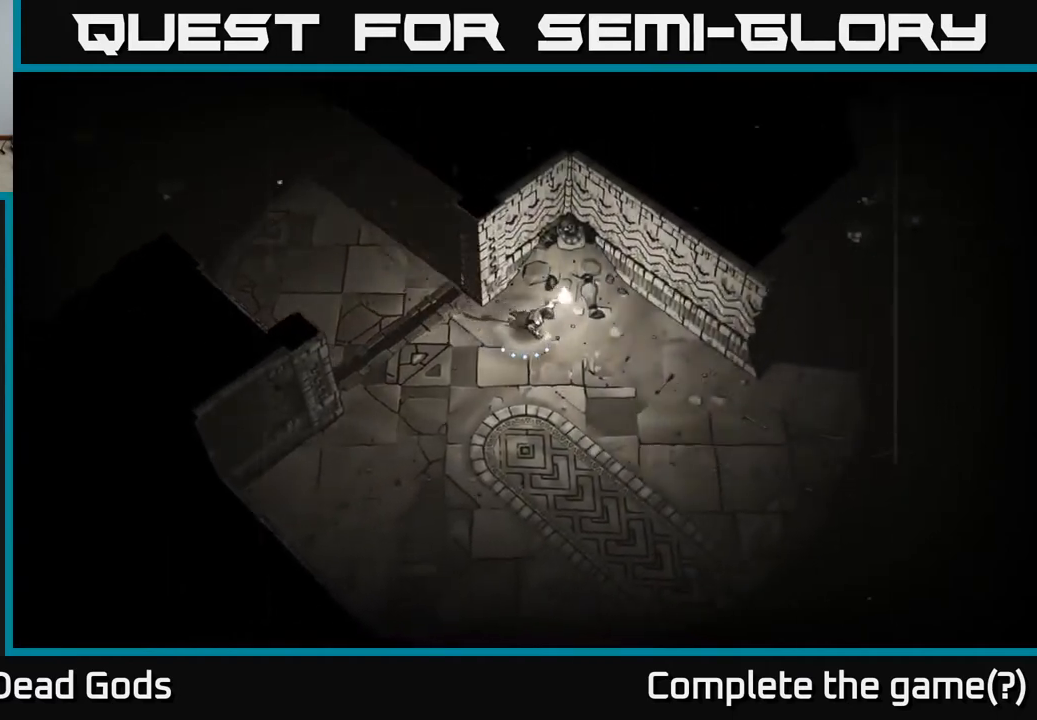
{"buttons": [], "left_stick": "right", "right_stick": "center", "events": []}
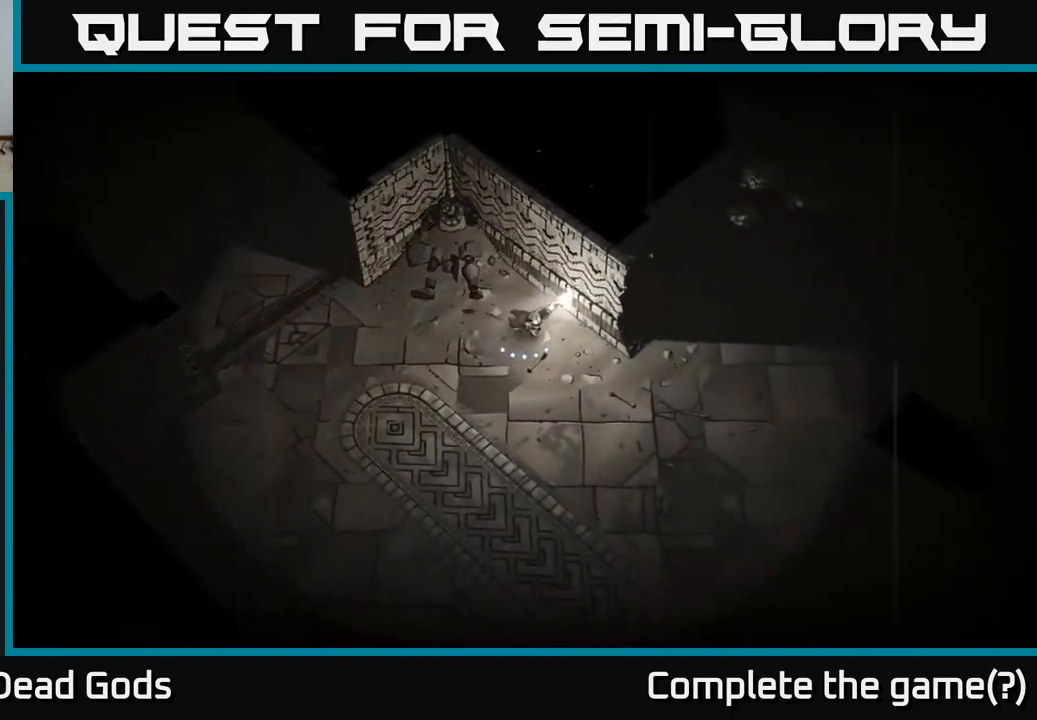
{"buttons": [], "left_stick": "right", "right_stick": "center", "events": []}
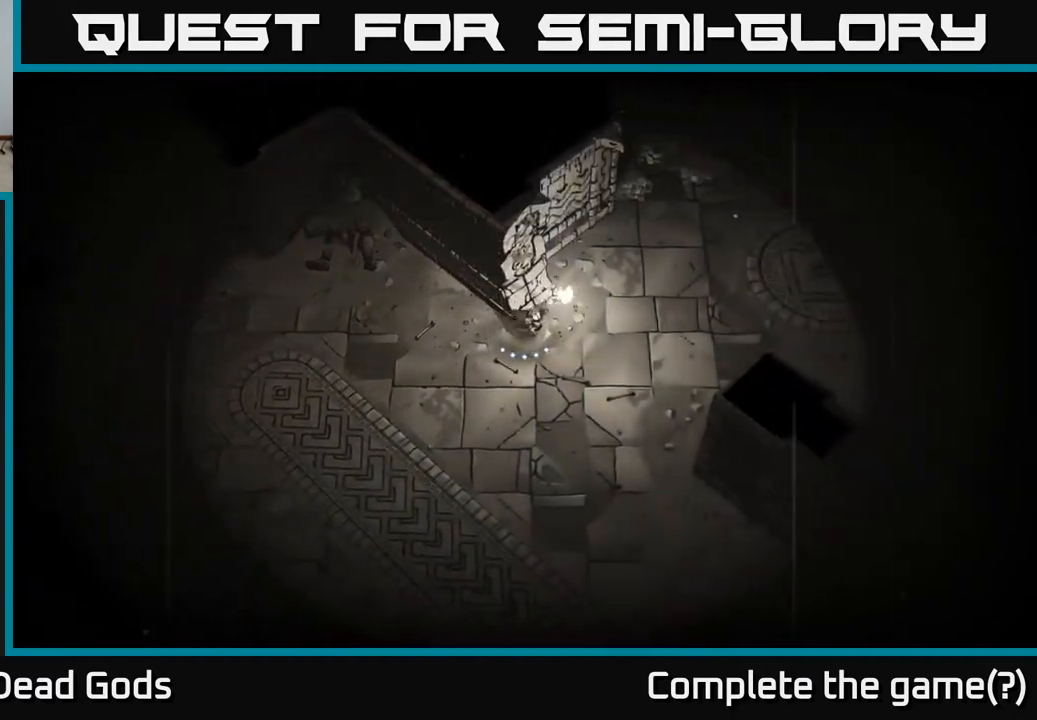
{"buttons": [], "left_stick": "up-right", "right_stick": "center", "events": [[67, "left_stick", "up-right"]]}
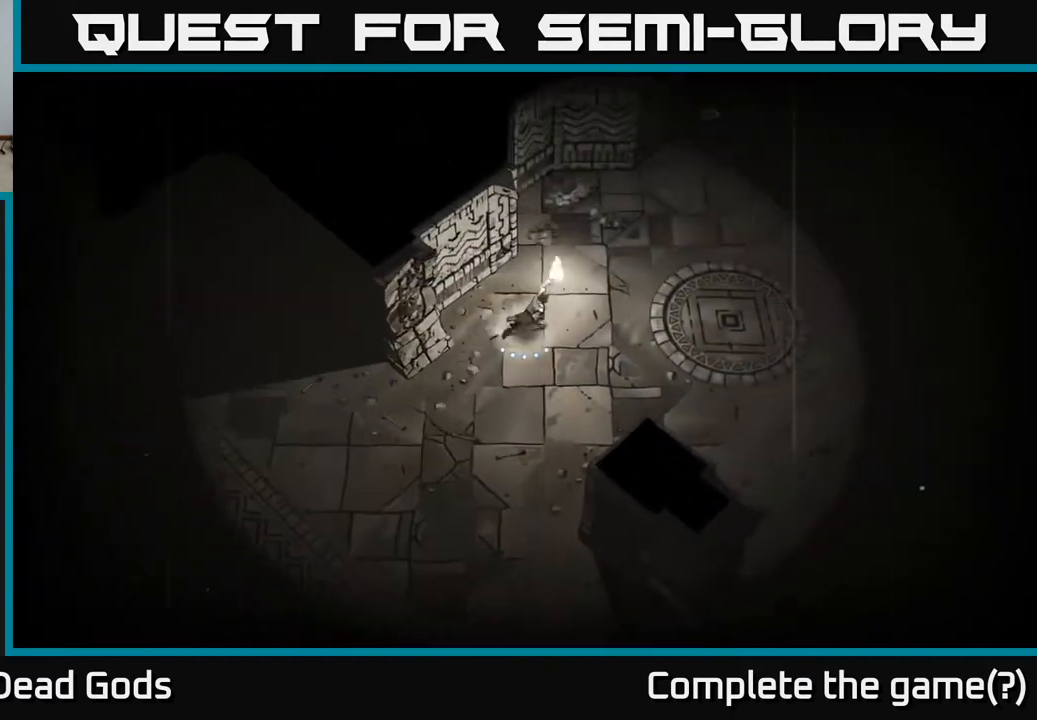
{"buttons": [], "left_stick": "up", "right_stick": "center", "events": [[217, "left_stick", "up"]]}
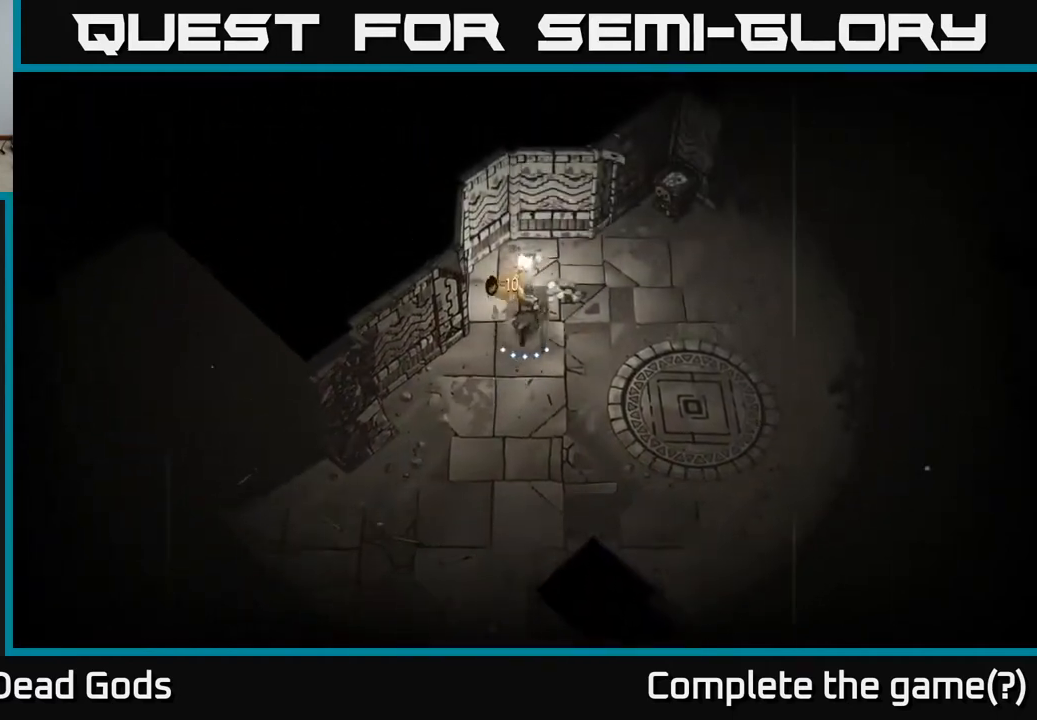
{"buttons": [], "left_stick": "right", "right_stick": "center", "events": [[300, "left_stick", "right"]]}
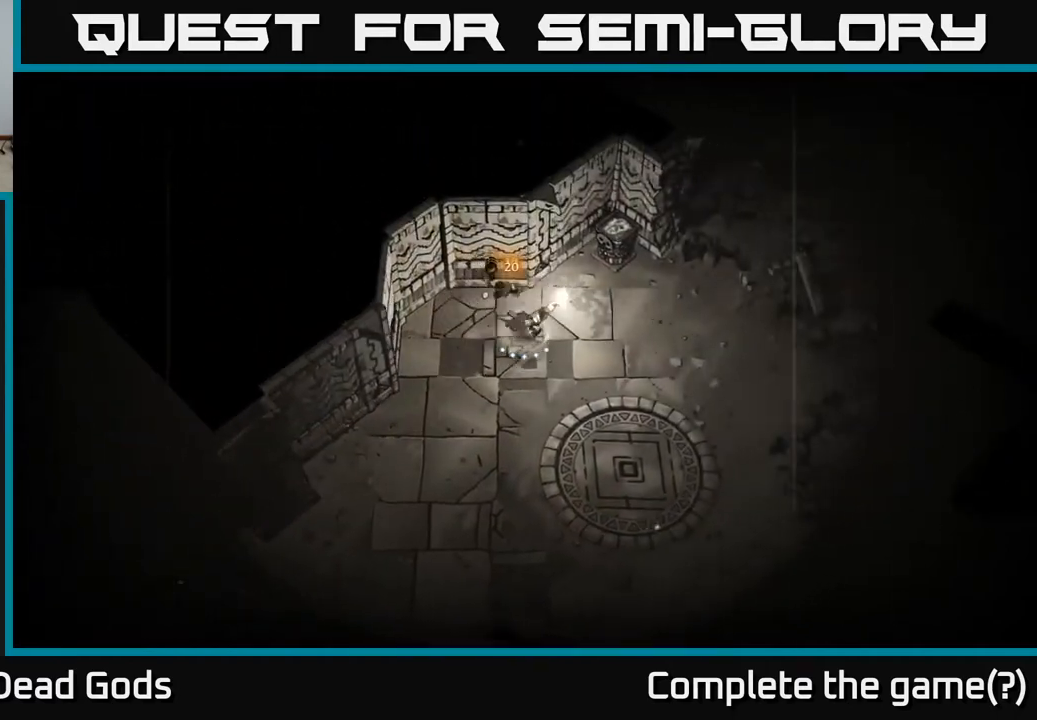
{"buttons": [], "left_stick": "up-right", "right_stick": "center", "events": [[300, "A", "down"], [300, "left_stick", "up-right"], [400, "A", "up"]]}
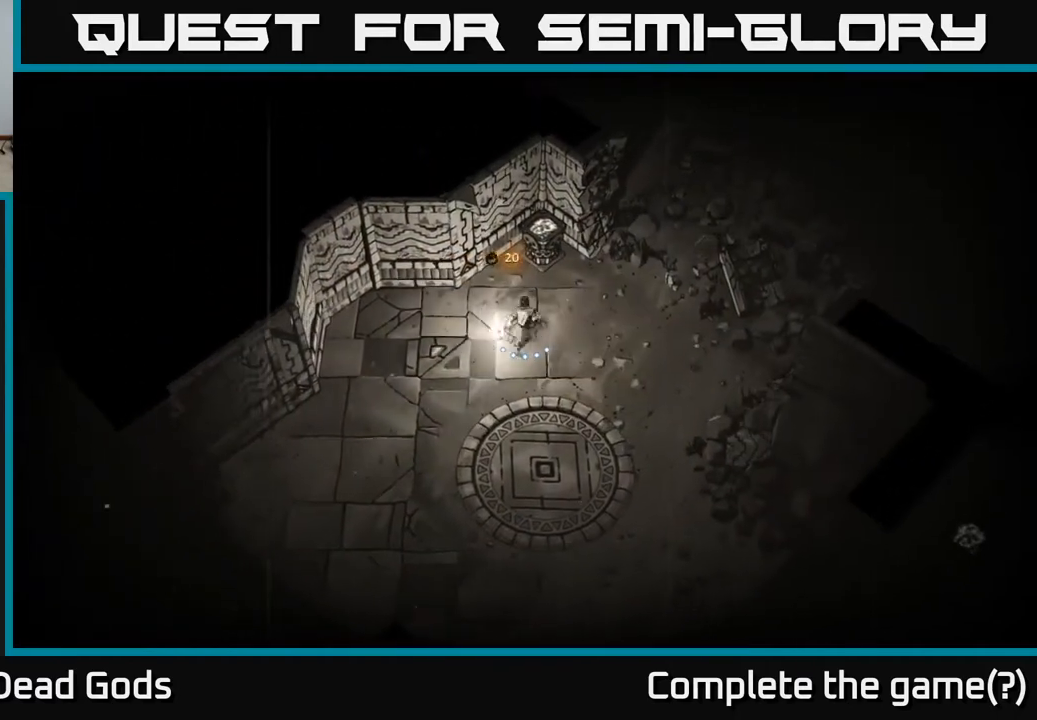
{"buttons": [], "left_stick": "down-right", "right_stick": "center", "events": [[50, "left_stick", "up"], [183, "left_stick", "center"], [300, "left_stick", "down-right"]]}
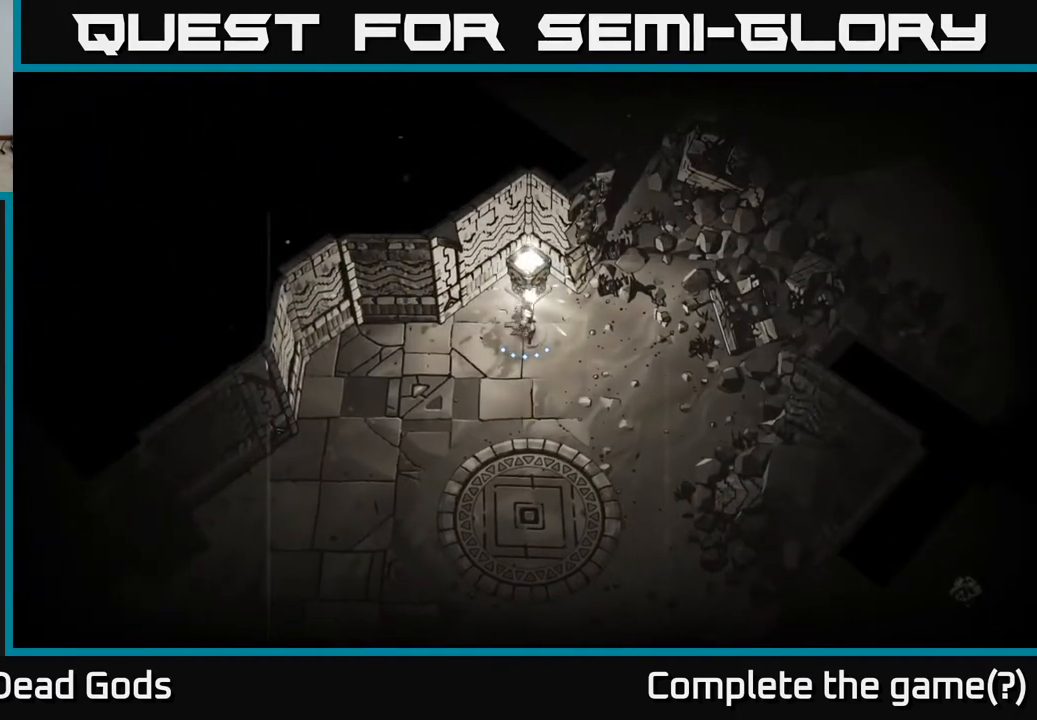
{"buttons": [], "left_stick": "down-right", "right_stick": "center", "events": []}
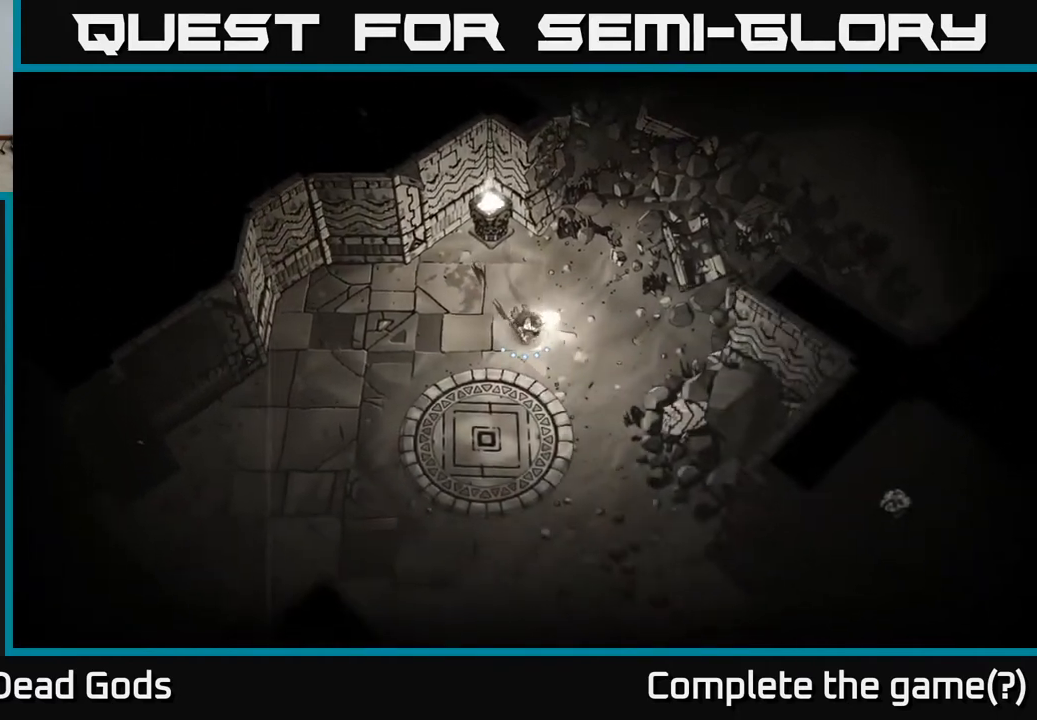
{"buttons": [], "left_stick": "down-right", "right_stick": "center", "events": []}
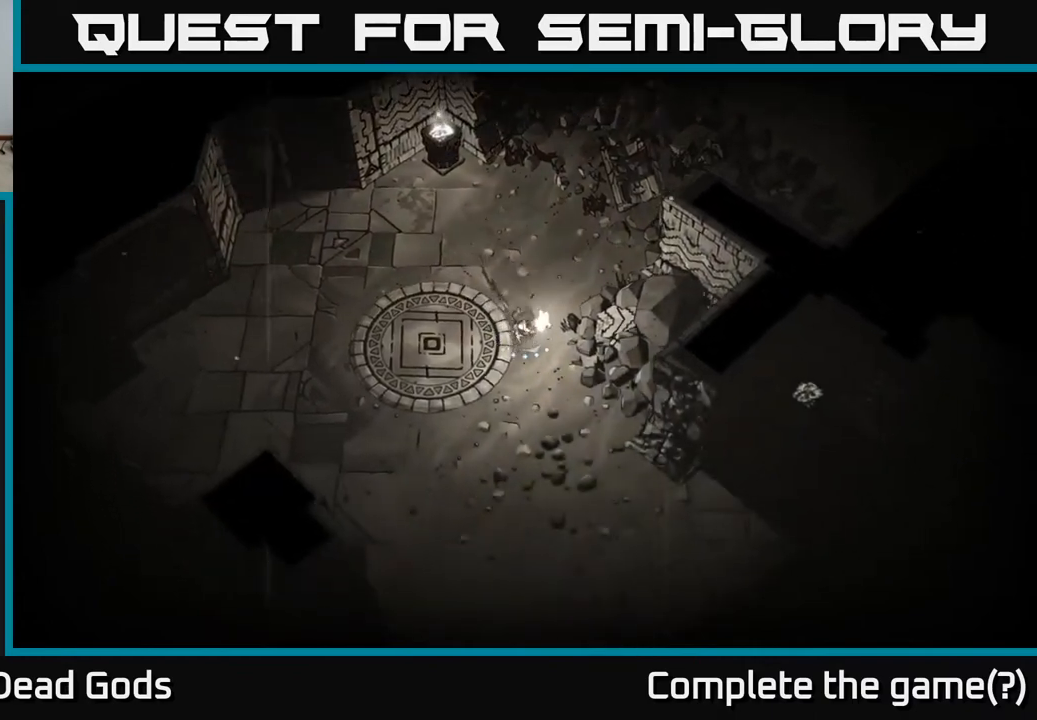
{"buttons": [], "left_stick": "down-right", "right_stick": "center", "events": []}
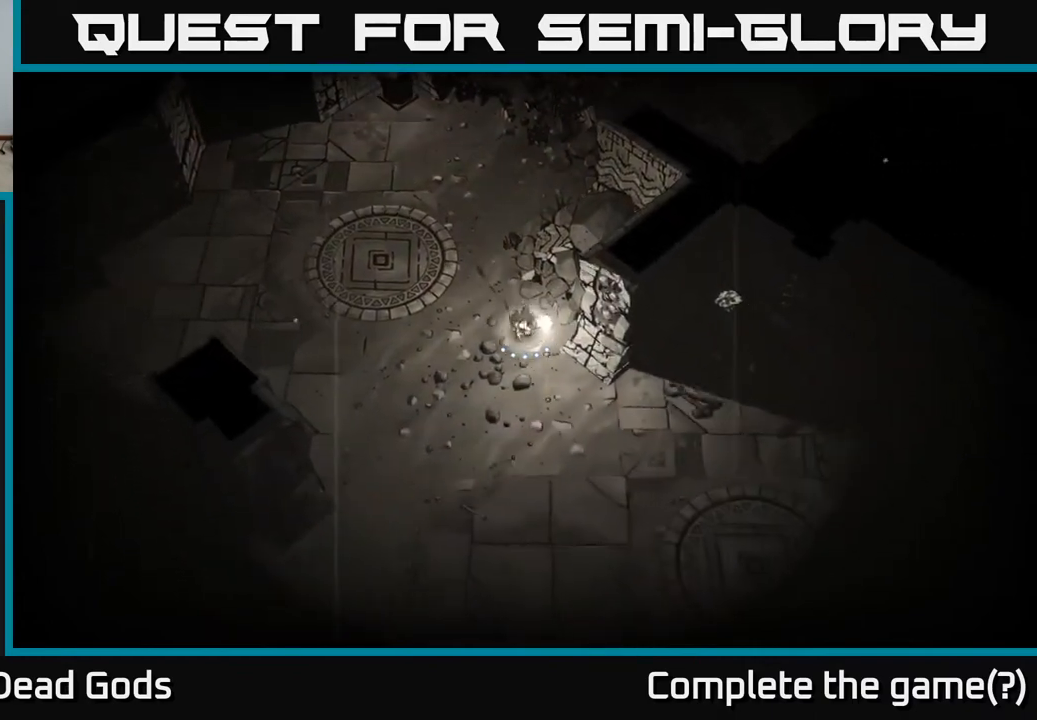
{"buttons": [], "left_stick": "left", "right_stick": "center", "events": [[333, "left_stick", "down-left"], [383, "left_stick", "left"]]}
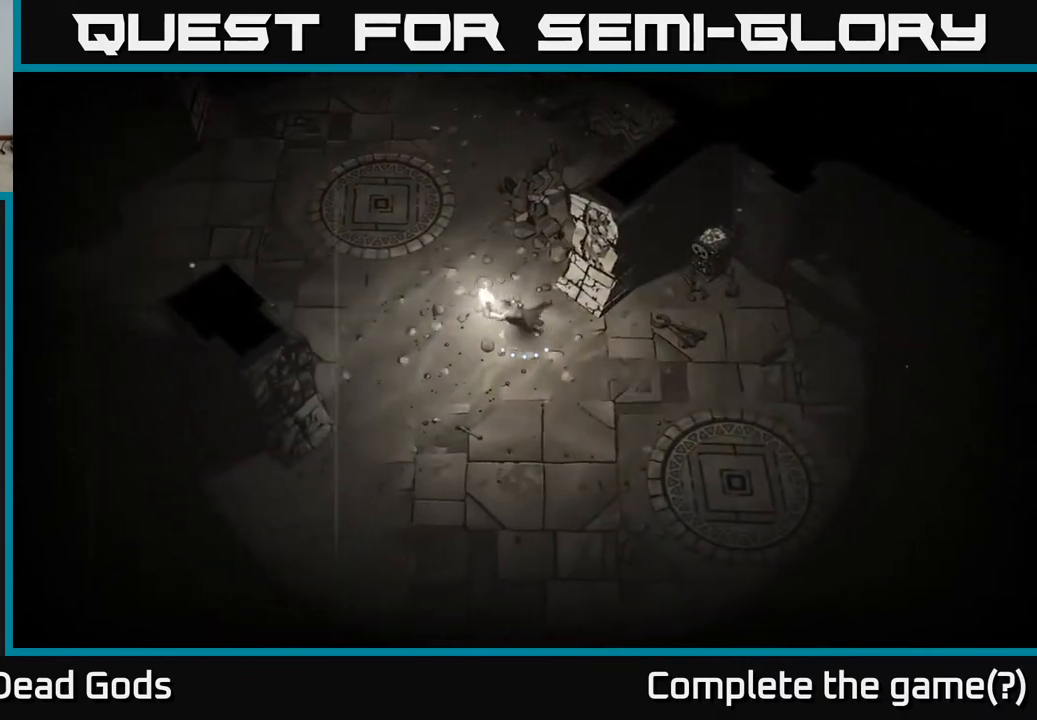
{"buttons": [], "left_stick": "left", "right_stick": "center", "events": []}
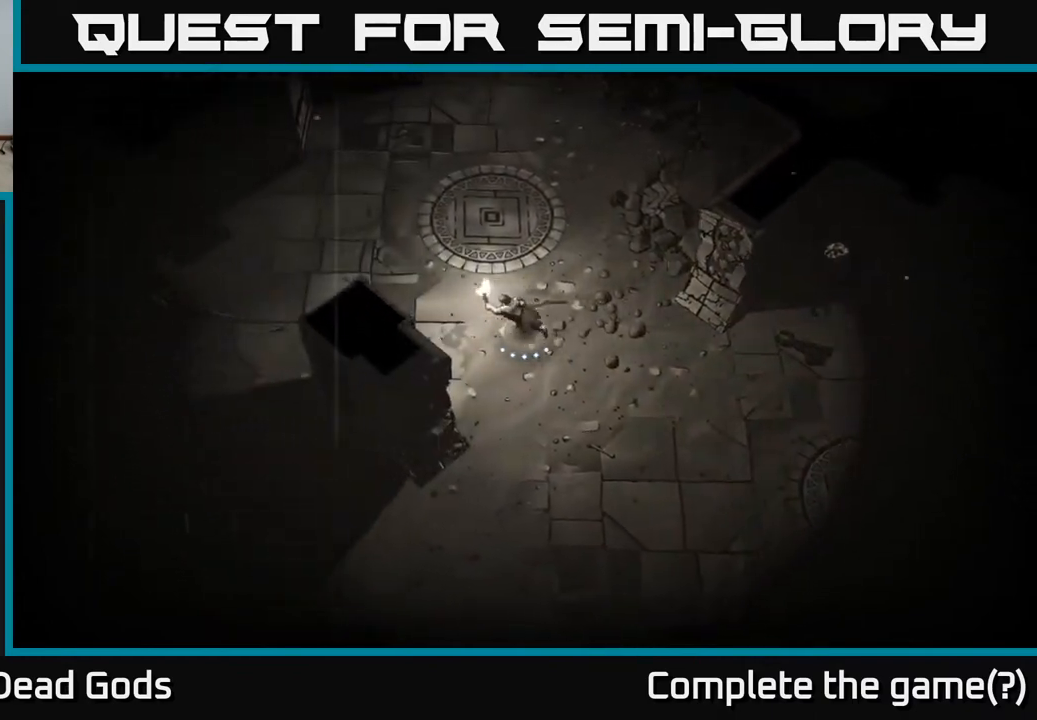
{"buttons": [], "left_stick": "left", "right_stick": "center", "events": []}
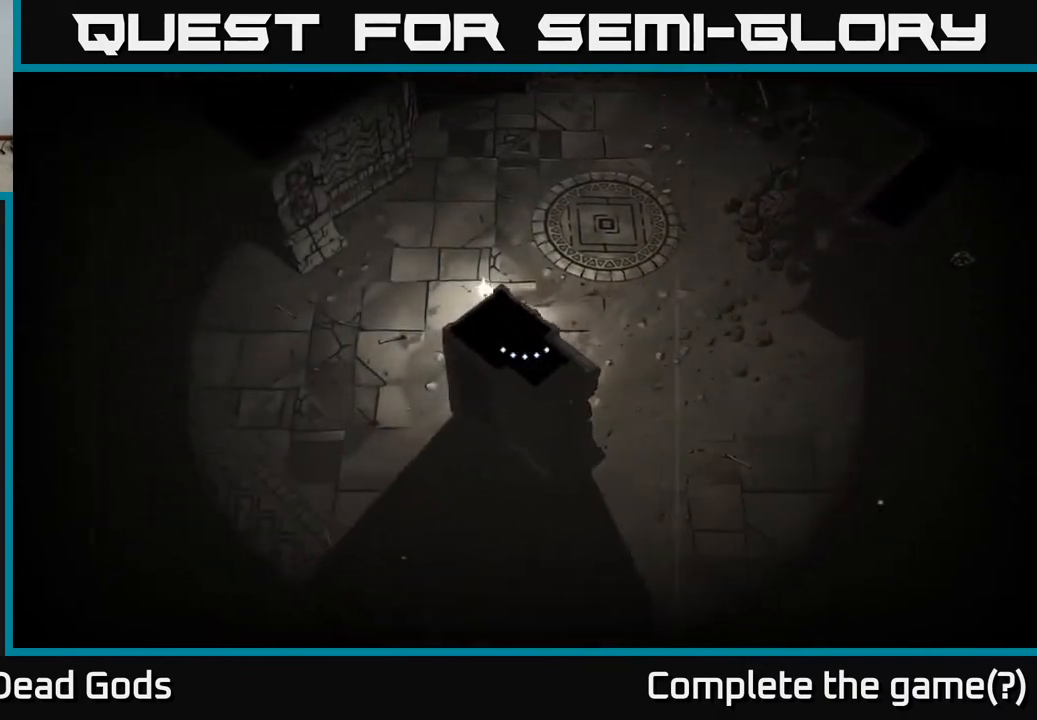
{"buttons": [], "left_stick": "left", "right_stick": "center", "events": []}
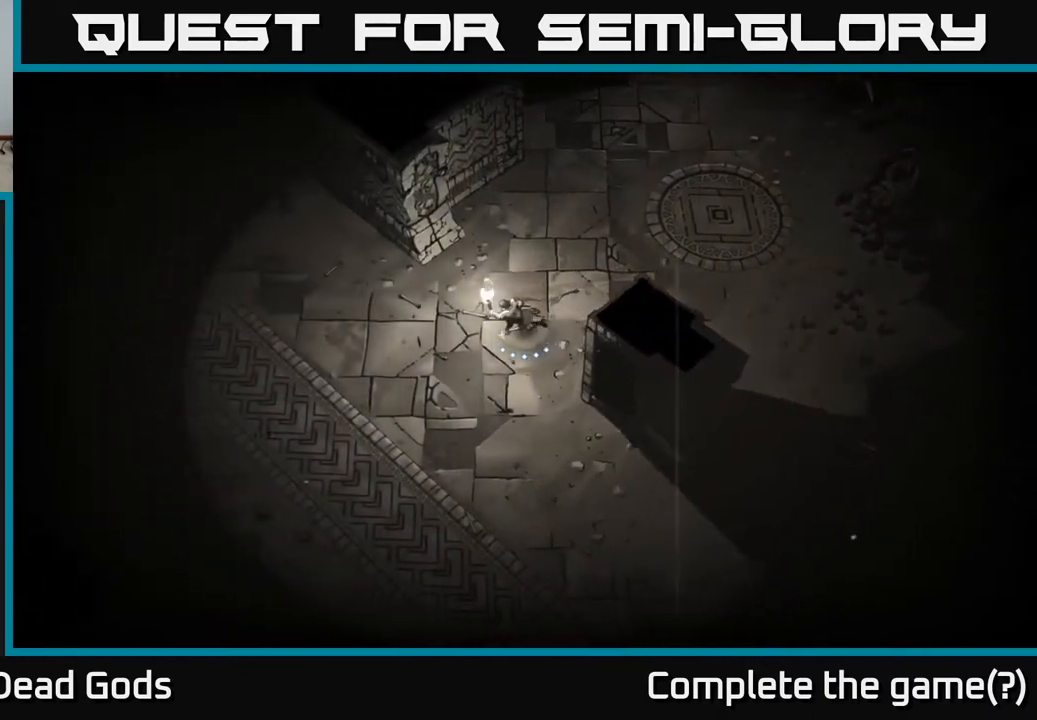
{"buttons": [], "left_stick": "left", "right_stick": "center", "events": []}
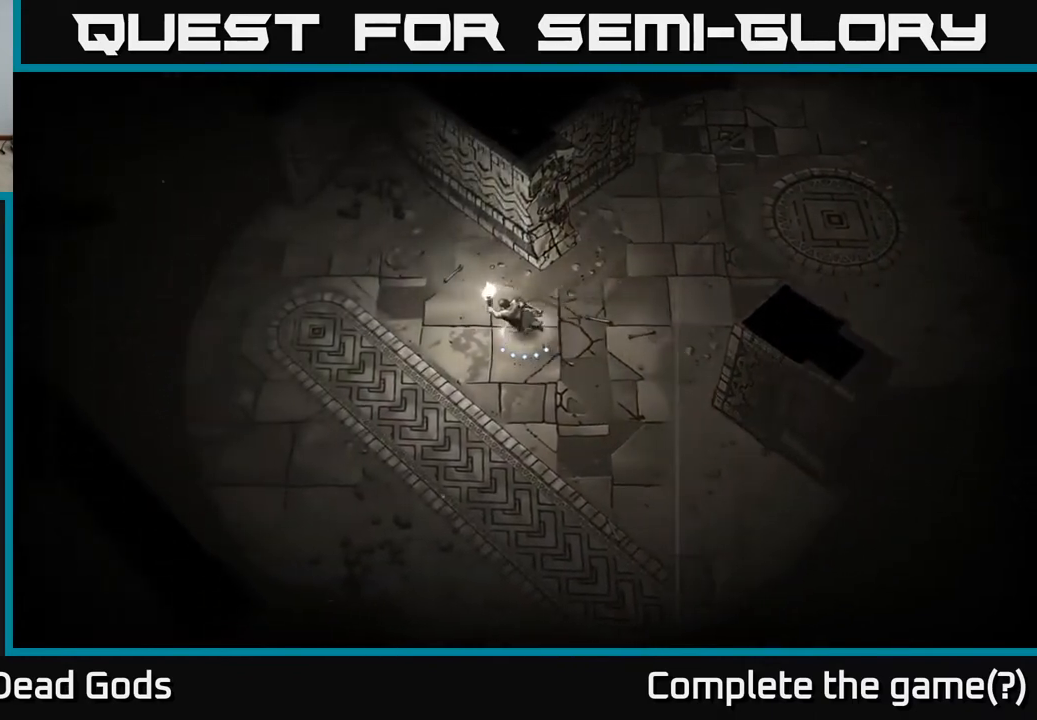
{"buttons": [], "left_stick": "left", "right_stick": "center", "events": []}
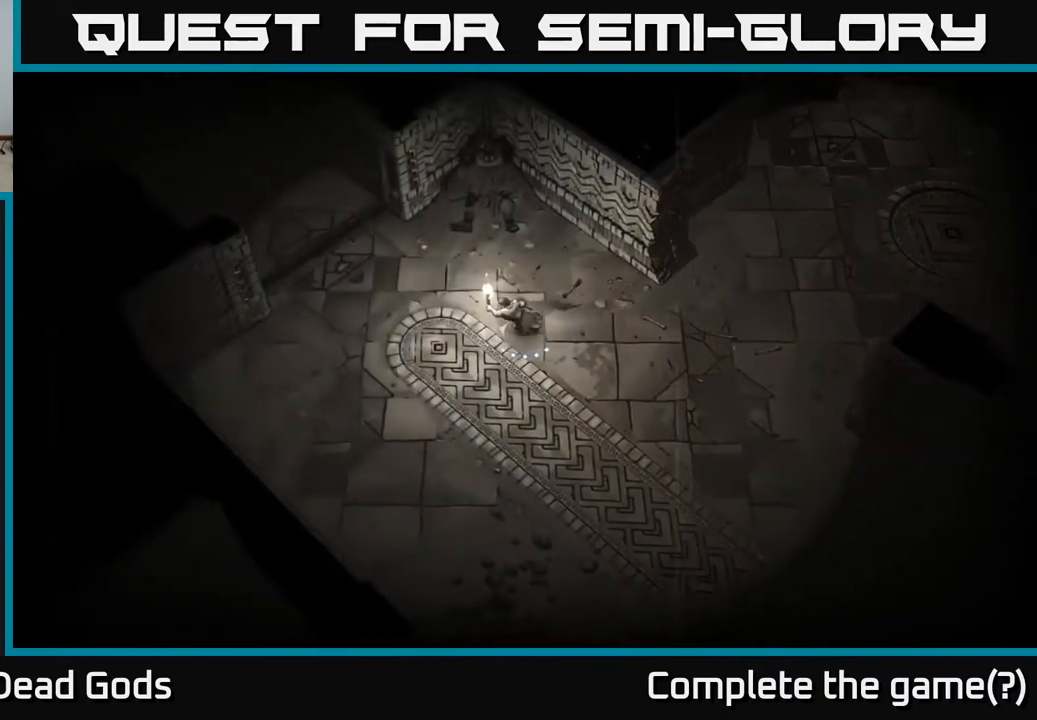
{"buttons": [], "left_stick": "up-left", "right_stick": "center", "events": [[117, "left_stick", "up-left"]]}
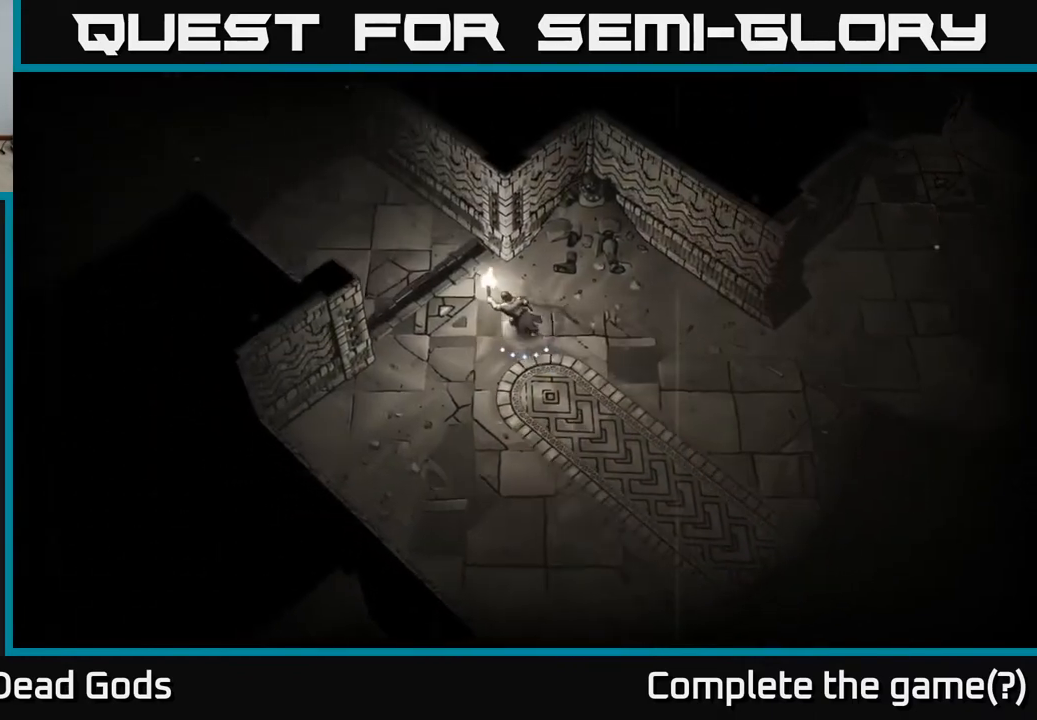
{"buttons": [], "left_stick": "up-left", "right_stick": "center", "events": []}
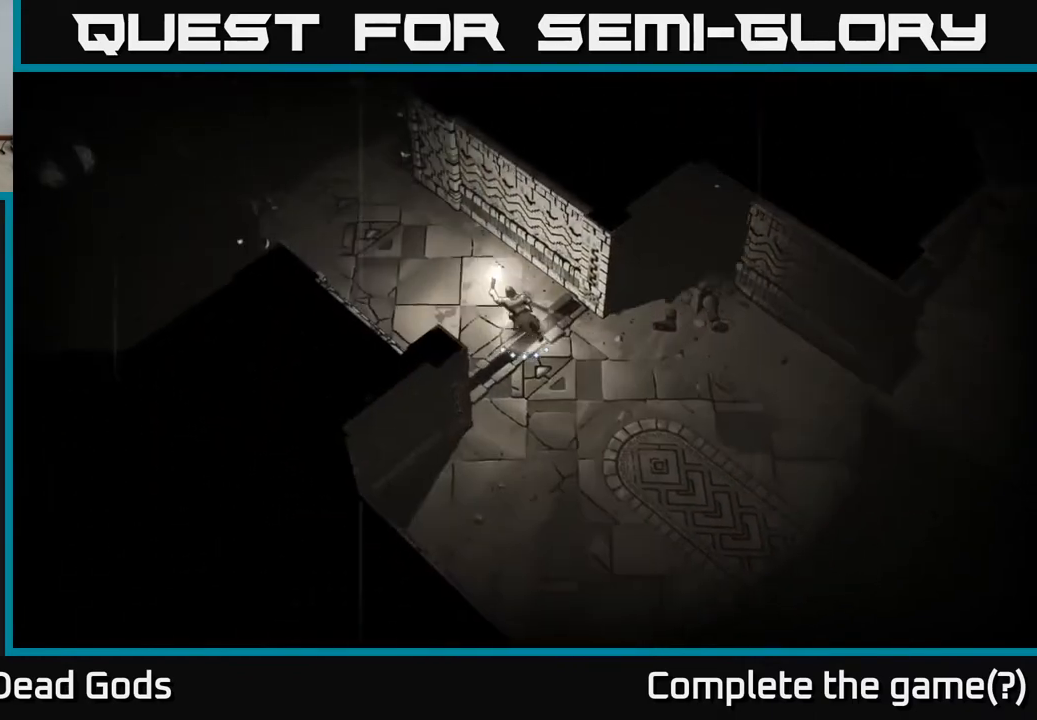
{"buttons": [], "left_stick": "up-left", "right_stick": "center", "events": []}
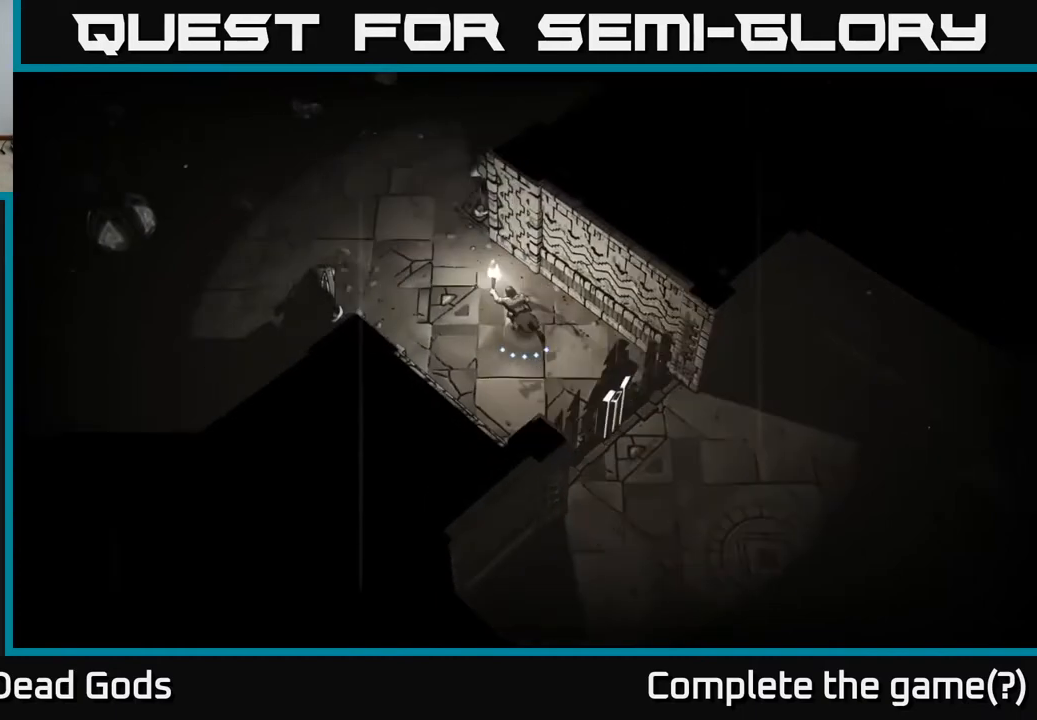
{"buttons": [], "left_stick": "up-left", "right_stick": "center", "events": []}
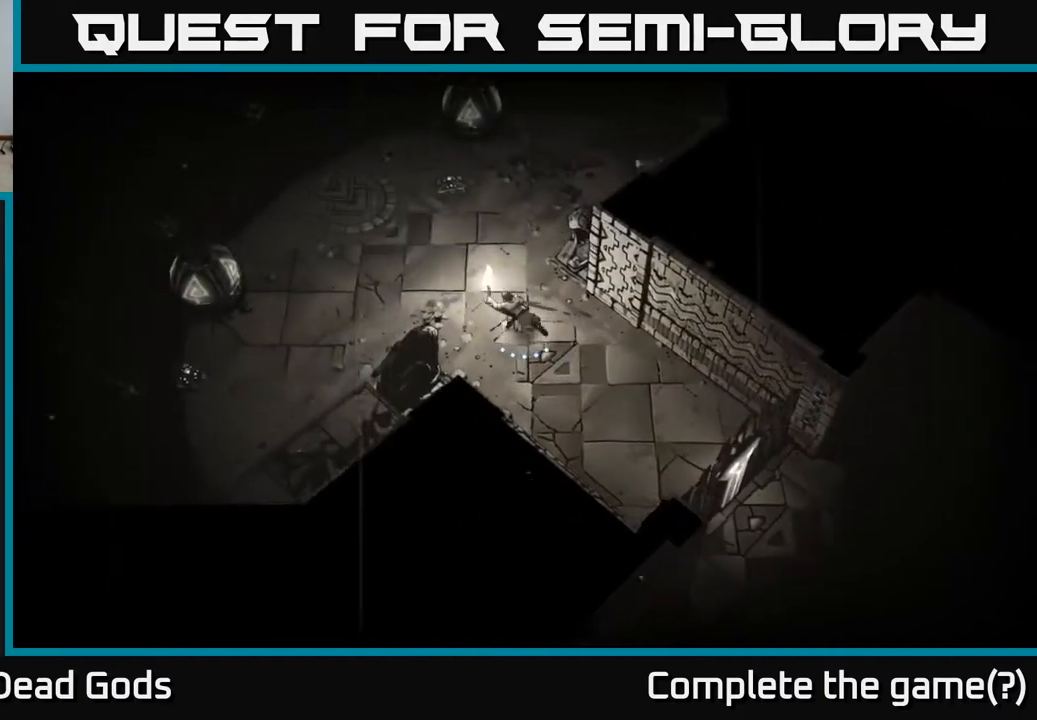
{"buttons": [], "left_stick": "up-left", "right_stick": "center", "events": []}
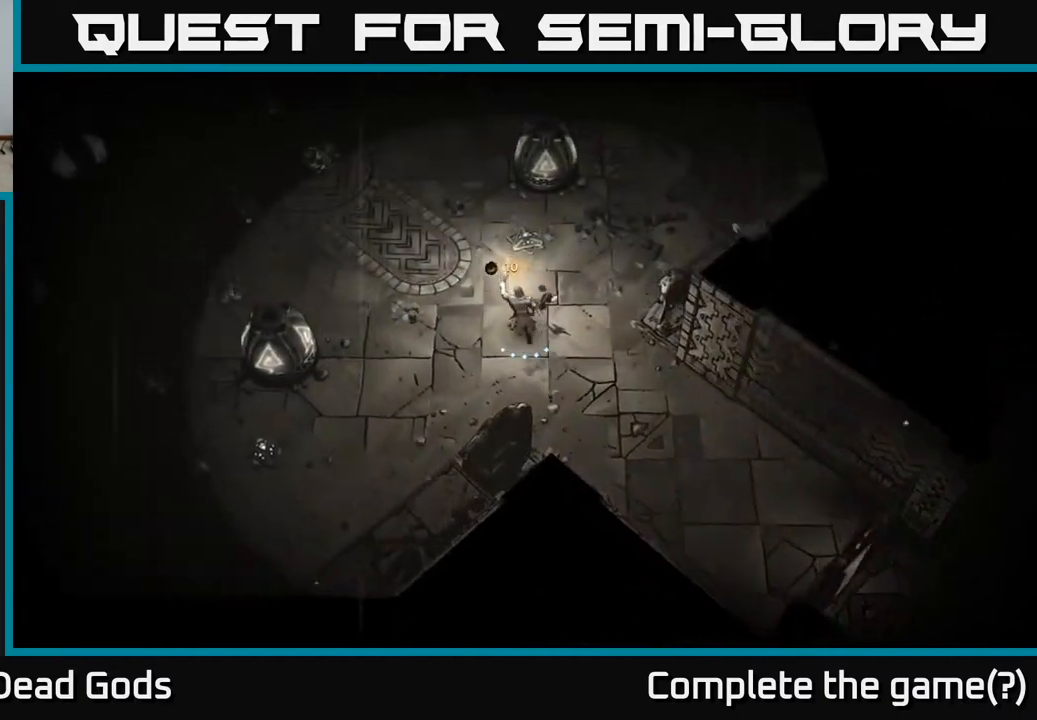
{"buttons": [], "left_stick": "down", "right_stick": "center", "events": [[33, "left_stick", "left"], [417, "left_stick", "down"]]}
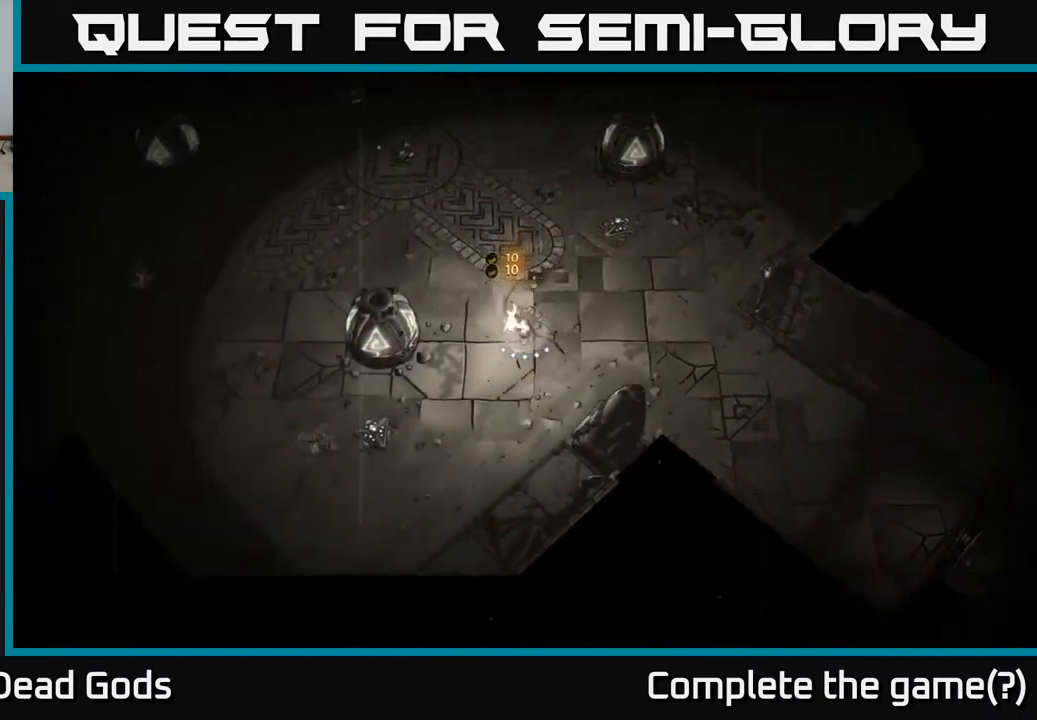
{"buttons": [], "left_stick": "down-left", "right_stick": "center", "events": [[133, "left_stick", "down-left"]]}
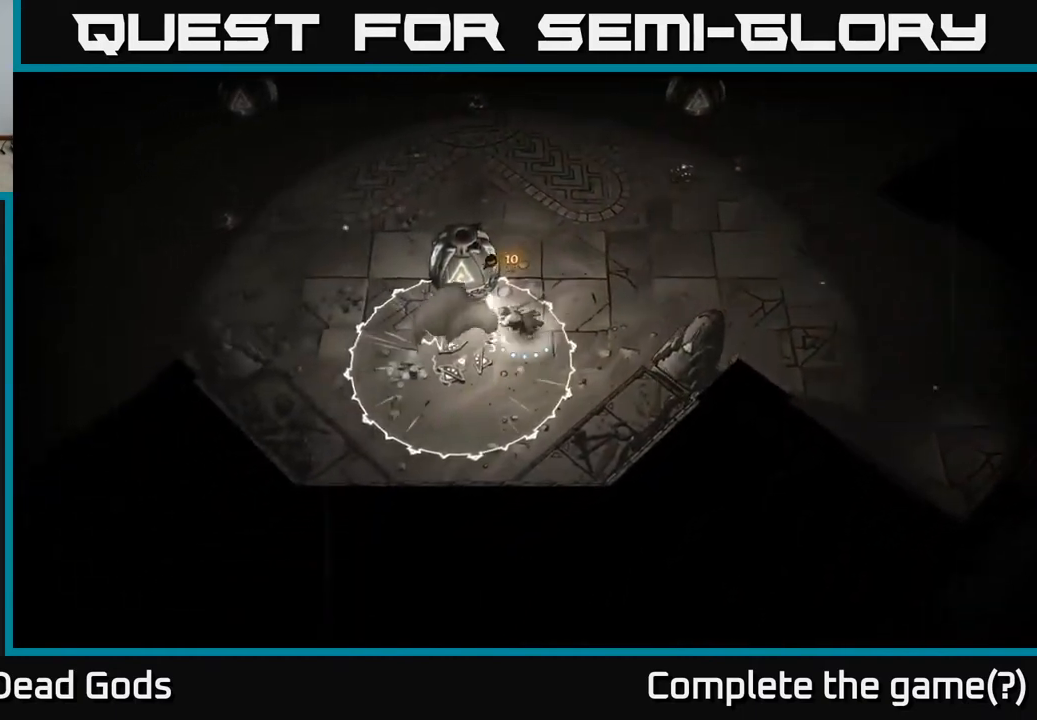
{"buttons": ["R2"], "left_stick": "up-left", "right_stick": "center", "events": [[250, "left_stick", "left"], [450, "left_stick", "up-left"], [500, "R2", "down"]]}
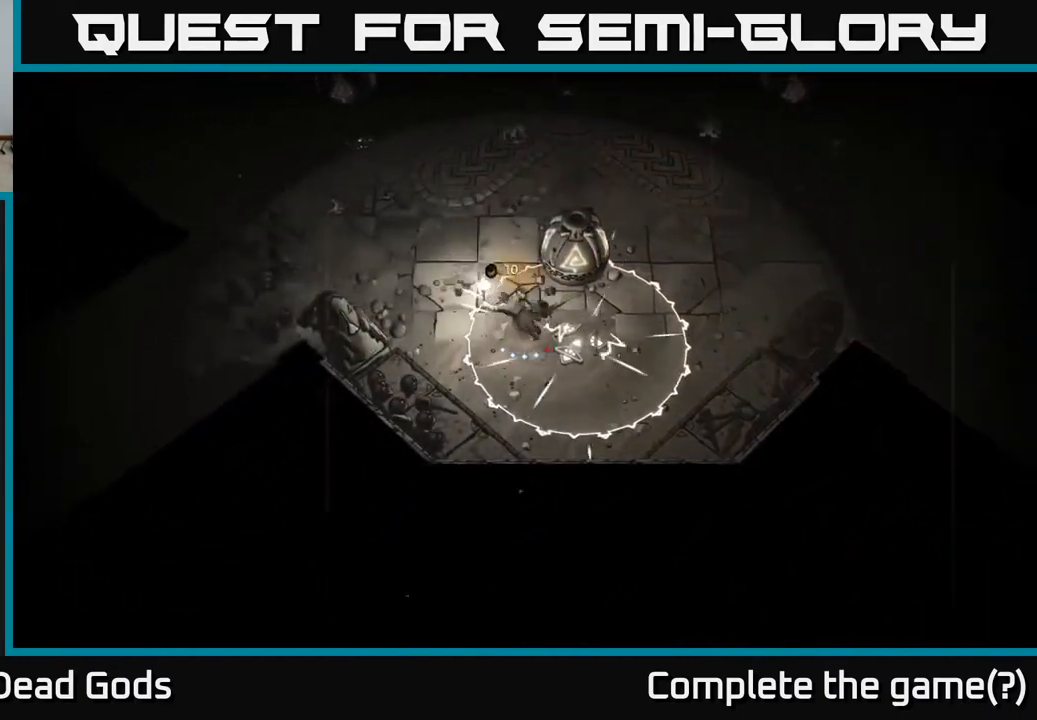
{"buttons": [], "left_stick": "up-left", "right_stick": "center", "events": [[133, "R2", "up"], [217, "left_stick", "center"], [367, "left_stick", "up-left"]]}
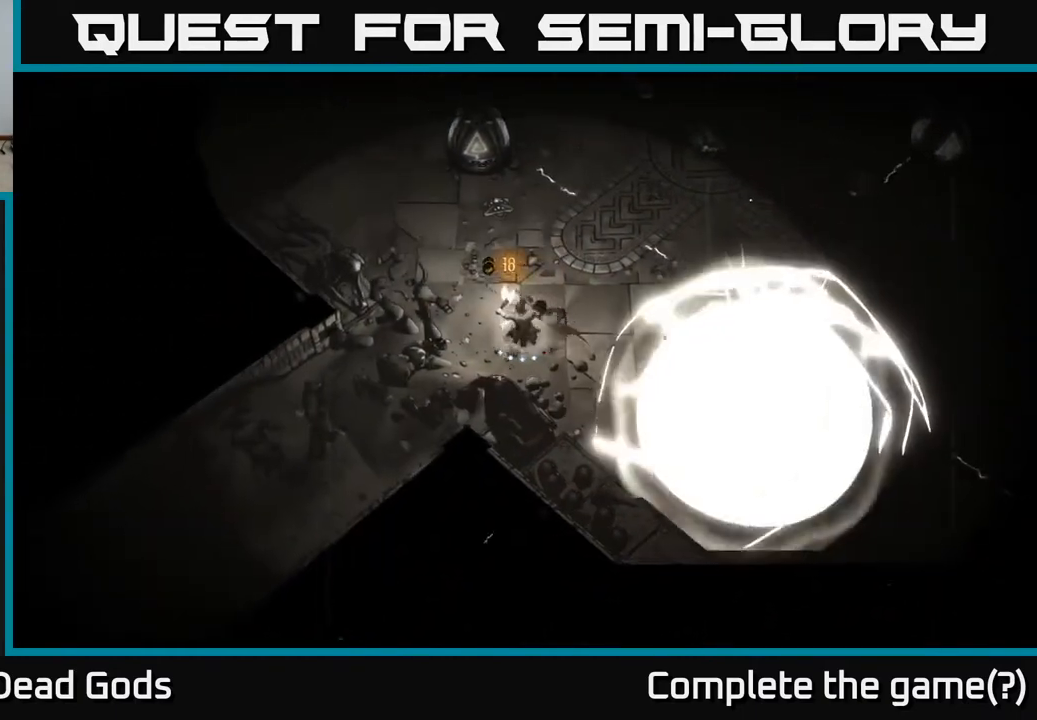
{"buttons": [], "left_stick": "left", "right_stick": "center", "events": [[150, "left_stick", "up"], [350, "left_stick", "left"]]}
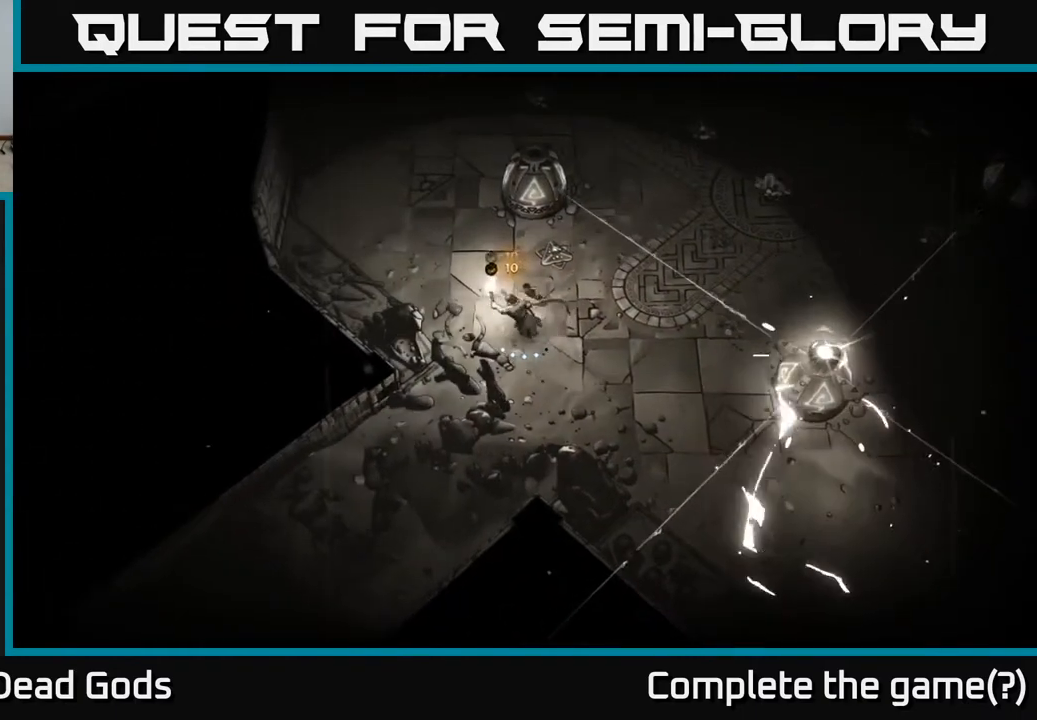
{"buttons": [], "left_stick": "center", "right_stick": "center", "events": [[17, "left_stick", "down-right"], [200, "left_stick", "center"]]}
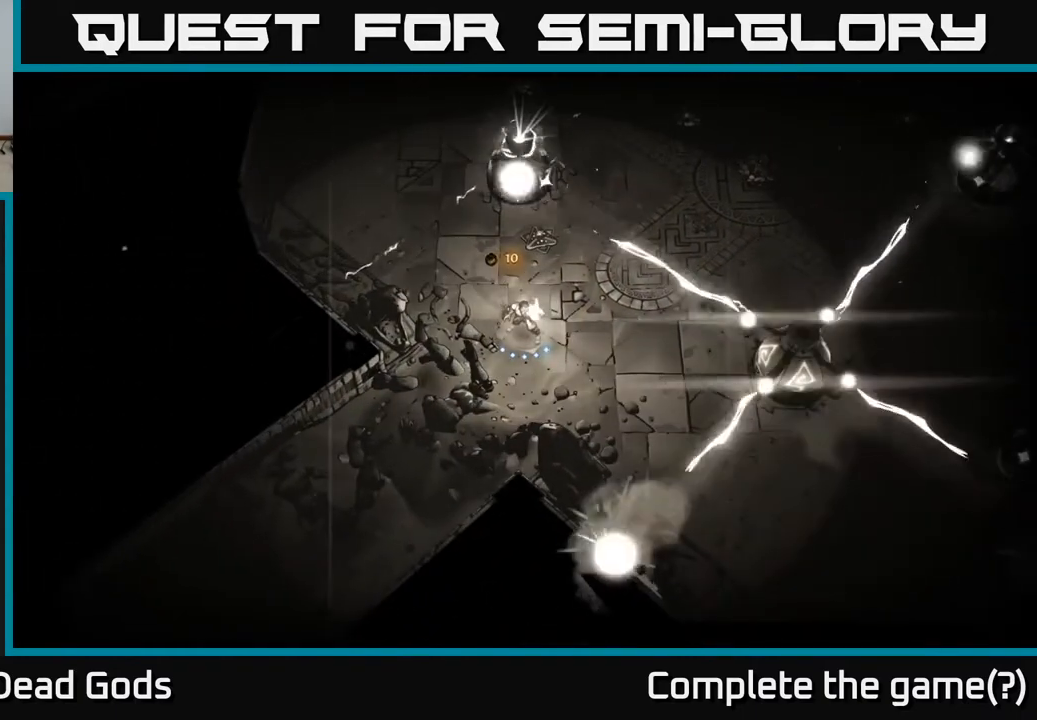
{"buttons": [], "left_stick": "down-right", "right_stick": "center", "events": [[283, "left_stick", "down"], [400, "left_stick", "down-right"]]}
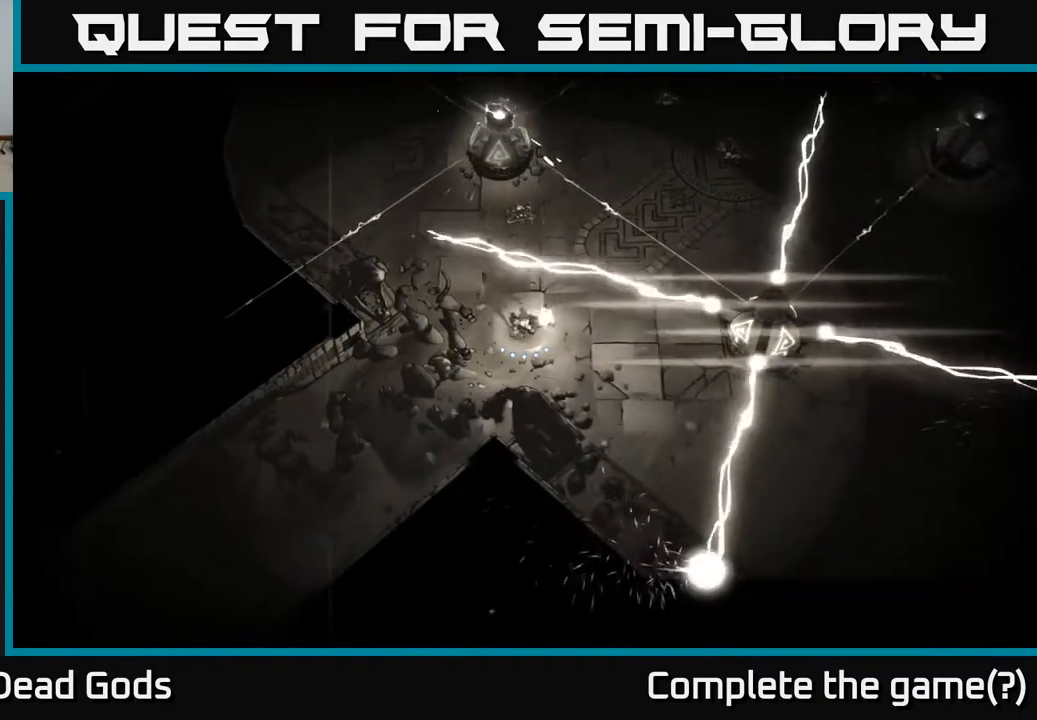
{"buttons": [], "left_stick": "down-right", "right_stick": "center", "events": []}